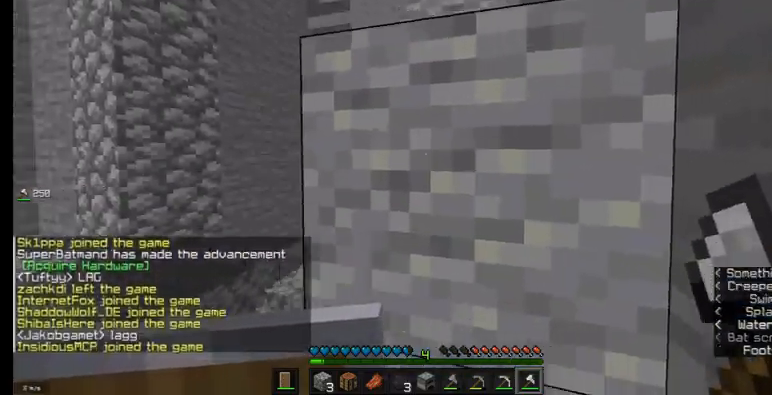
Gameplay with keyboard and mouse; each line is a JSON object with the keys and mouse buttons held at the frame after it. "events" lists presses ("down") and releases ("up") of "a", "d", "s", "w", "mouse_left" and "mouse_right" between this image and that frame as [ms after this image, input, new state], when the widget could be followed in between. "mouse_left", "mouse_right" = the "left", "right" buttons of the "mouse" list. No other keys are recorded. Fast repeated clicks can show as one long hold. Mouse movement is not recorded.
{"keys": ["d", "w"], "mouse": [], "events": [[200, "a", "up"], [300, "d", "down"]]}
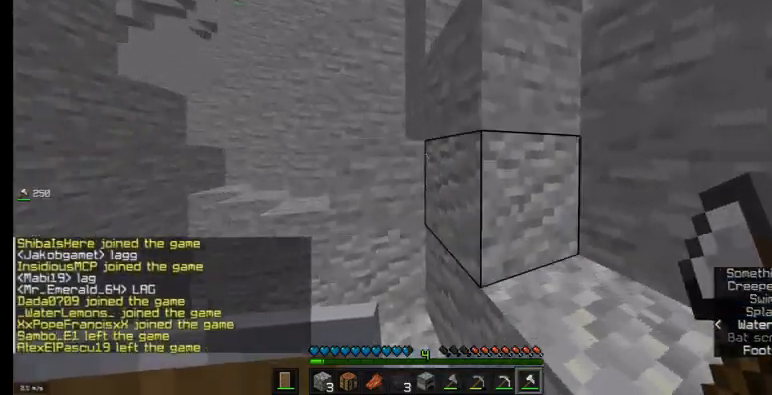
{"keys": ["d", "w"], "mouse": [], "events": [[33, "w", "up"], [133, "s", "down"], [233, "s", "up"], [333, "w", "down"]]}
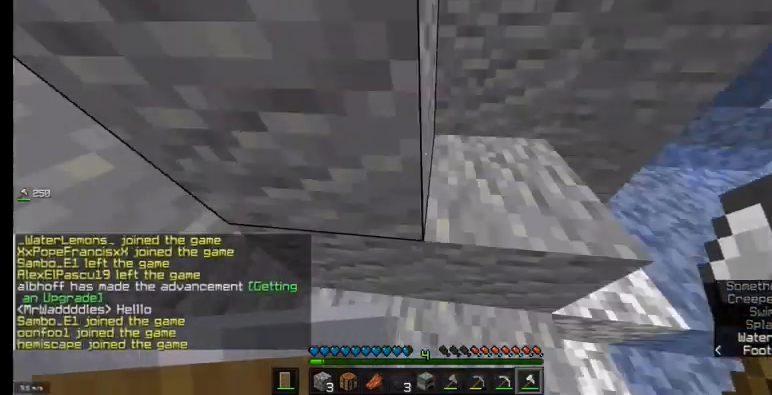
{"keys": [], "mouse": [], "events": [[233, "w", "up"], [300, "a", "down"], [300, "d", "up"], [300, "s", "down"], [433, "s", "up"], [467, "a", "up"]]}
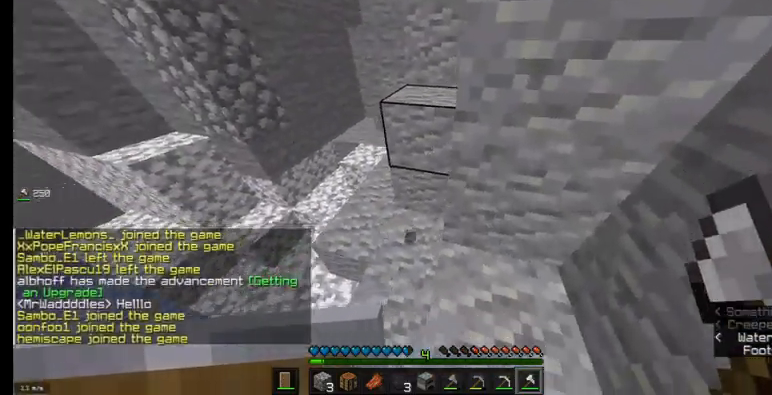
{"keys": [], "mouse": [], "events": [[233, "a", "down"], [500, "a", "up"]]}
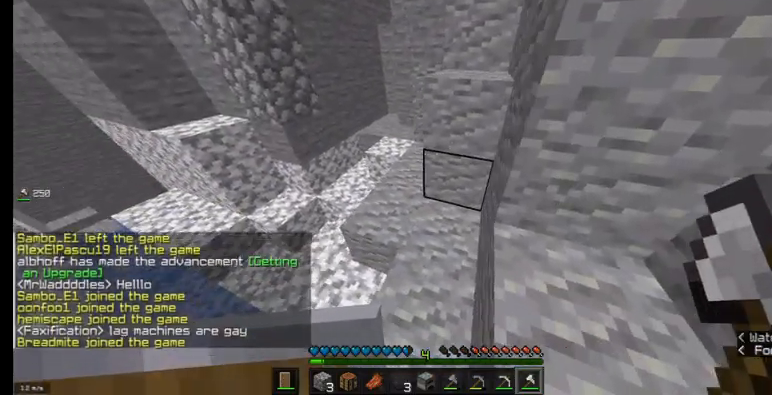
{"keys": ["w"], "mouse": [], "events": [[500, "w", "down"]]}
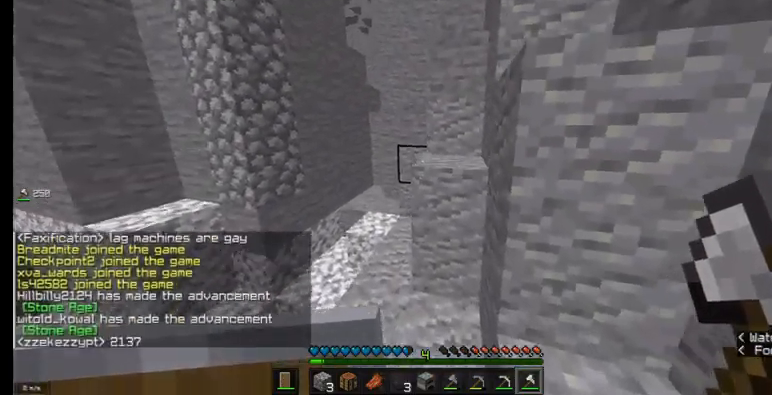
{"keys": ["d"], "mouse": [], "events": [[400, "w", "up"], [500, "d", "down"]]}
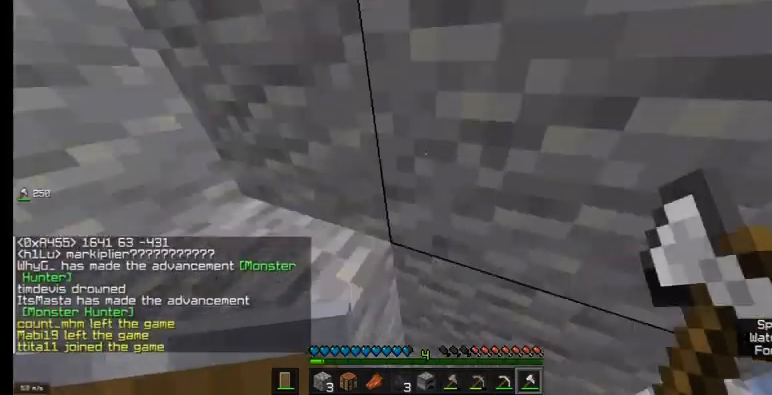
{"keys": [], "mouse": [], "events": [[467, "d", "up"]]}
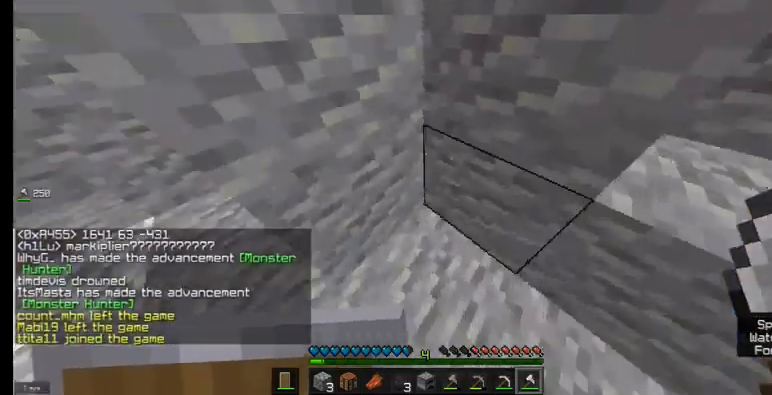
{"keys": [], "mouse": ["right"], "events": [[100, "w", "down"], [467, "mouse_right", "down"], [500, "w", "up"]]}
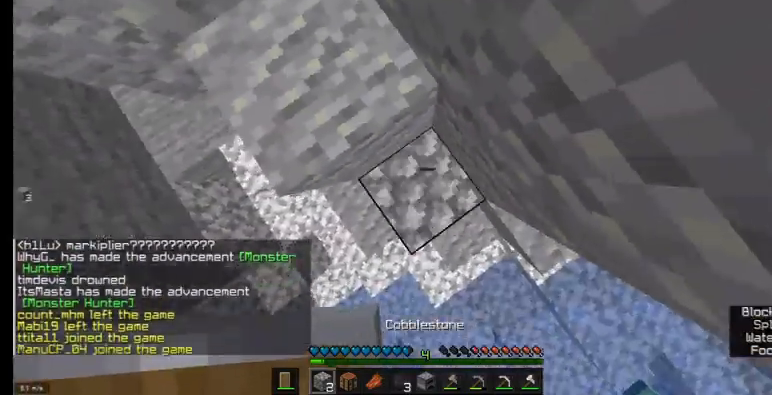
{"keys": ["w"], "mouse": [], "events": [[33, "a", "down"], [67, "mouse_right", "up"], [300, "w", "down"], [433, "a", "up"]]}
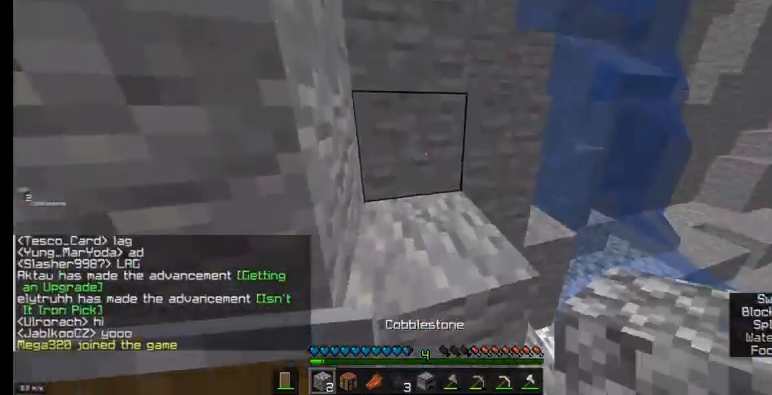
{"keys": ["a", "w"], "mouse": [], "events": [[67, "d", "down"], [367, "d", "up"], [467, "a", "down"]]}
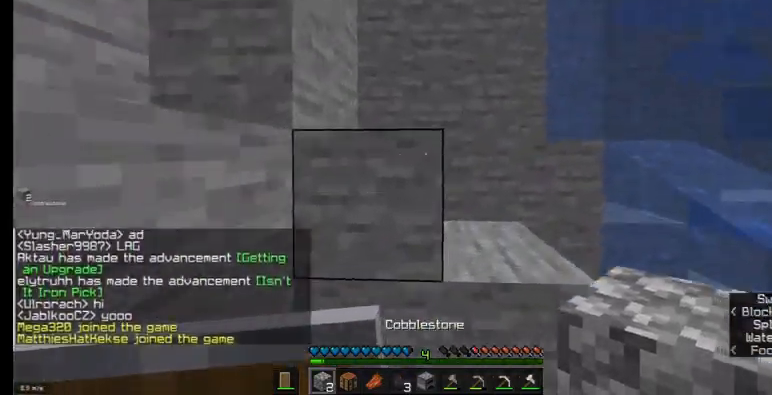
{"keys": ["d", "w"], "mouse": [], "events": [[67, "d", "down"], [133, "a", "up"]]}
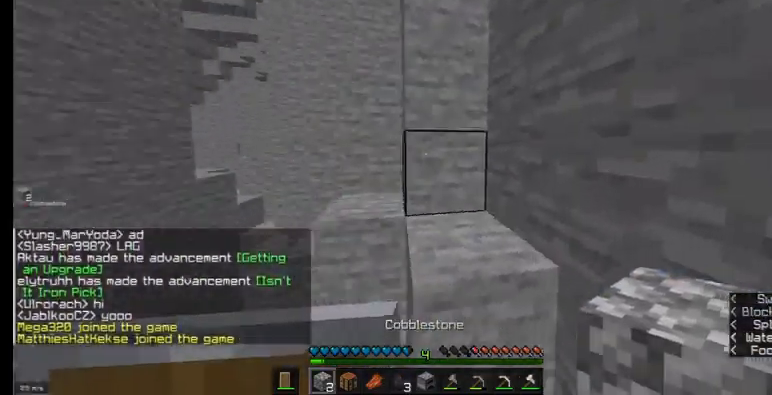
{"keys": ["a", "w"], "mouse": [], "events": [[133, "d", "up"], [333, "a", "down"]]}
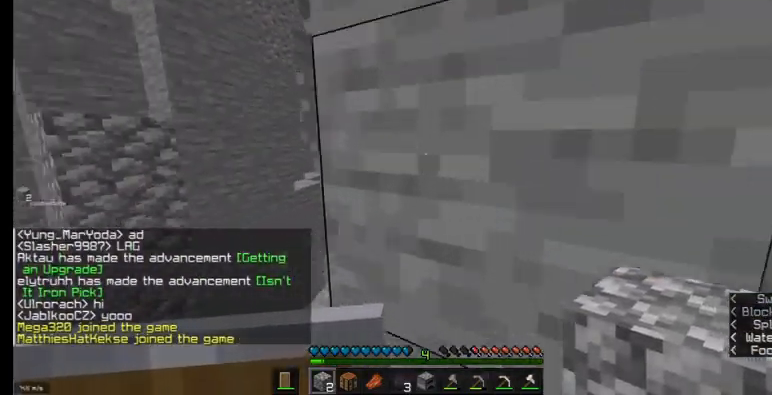
{"keys": ["d", "w"], "mouse": [], "events": [[300, "a", "up"], [500, "d", "down"]]}
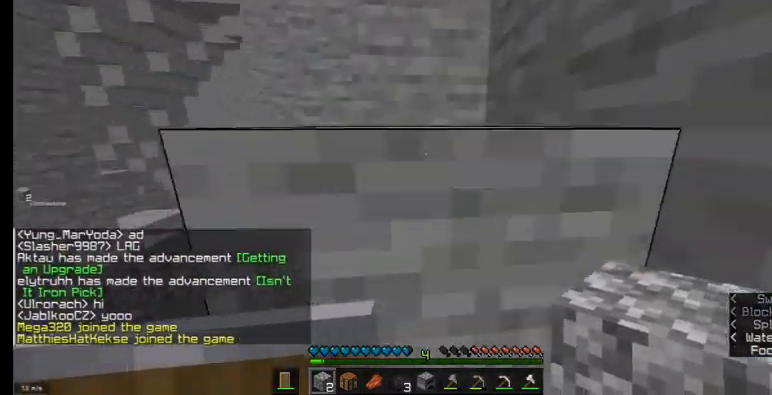
{"keys": ["a", "w"], "mouse": [], "events": [[200, "mouse_right", "down"], [267, "d", "up"], [300, "mouse_right", "up"], [400, "a", "down"]]}
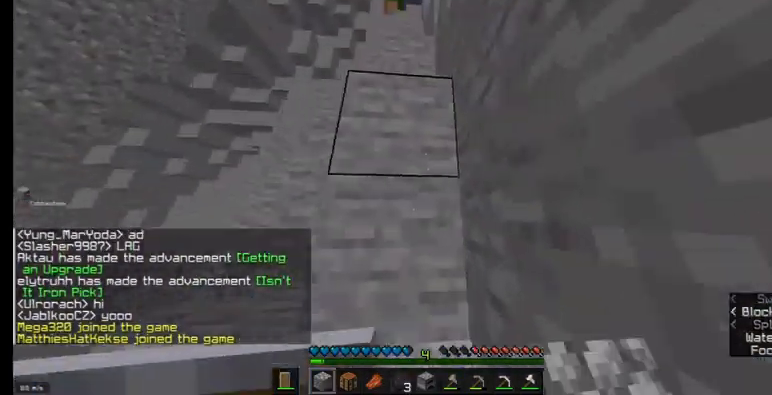
{"keys": ["d", "w"], "mouse": [], "events": [[67, "a", "up"], [433, "d", "down"]]}
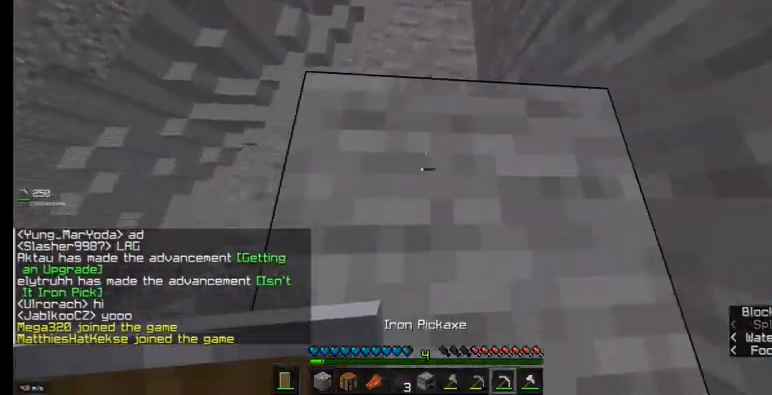
{"keys": ["w"], "mouse": ["left"], "events": [[67, "d", "up"], [67, "mouse_left", "down"]]}
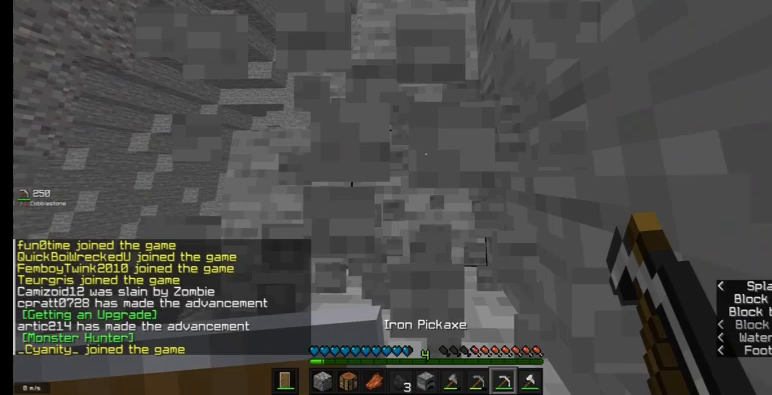
{"keys": ["w"], "mouse": [], "events": [[300, "mouse_left", "up"]]}
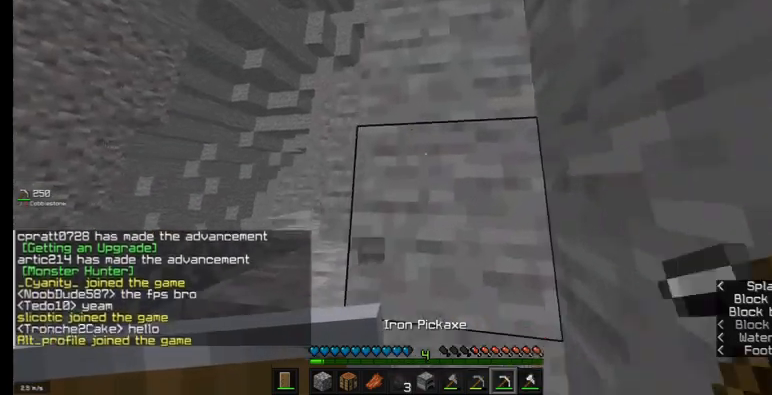
{"keys": ["d", "w"], "mouse": ["left"], "events": [[67, "a", "down"], [400, "a", "up"], [400, "mouse_left", "down"], [500, "d", "down"]]}
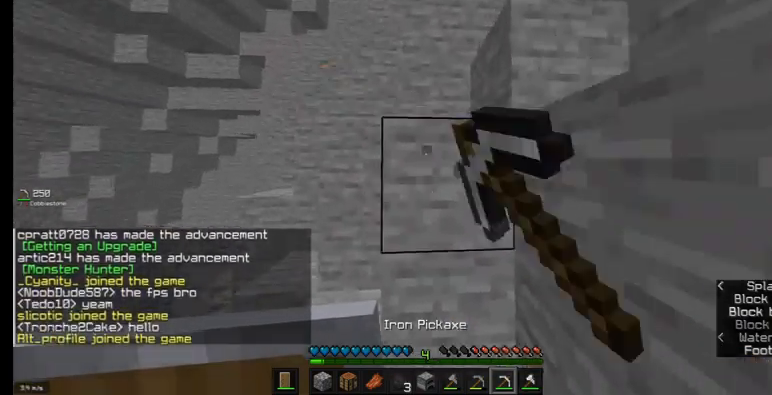
{"keys": ["w"], "mouse": ["left"], "events": [[233, "d", "up"]]}
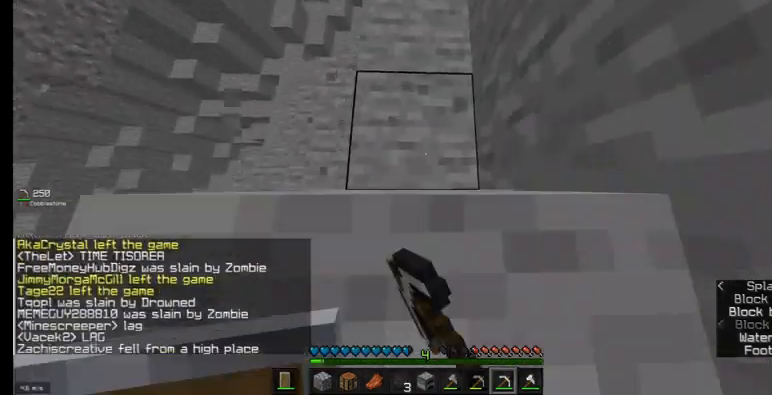
{"keys": [], "mouse": [], "events": [[33, "a", "down"], [167, "a", "up"], [267, "d", "down"], [267, "mouse_left", "up"], [467, "d", "up"], [467, "w", "up"]]}
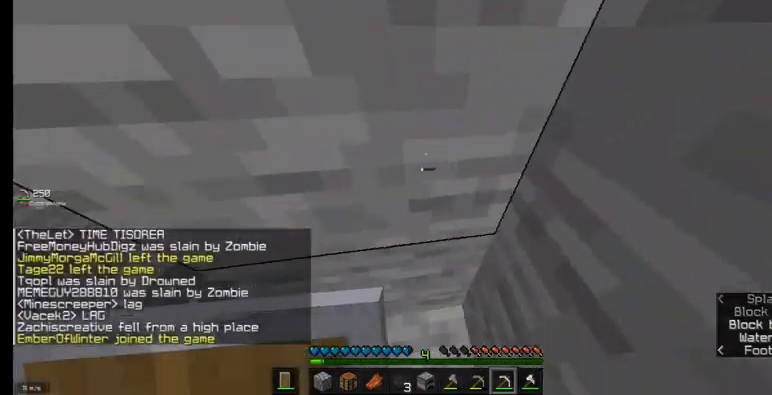
{"keys": [], "mouse": ["left"], "events": [[33, "mouse_left", "down"]]}
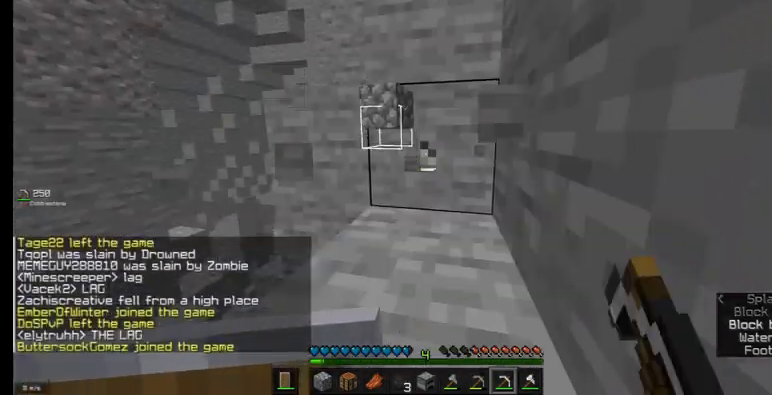
{"keys": ["w"], "mouse": [], "events": [[67, "w", "down"], [233, "mouse_left", "up"], [333, "d", "down"], [500, "d", "up"]]}
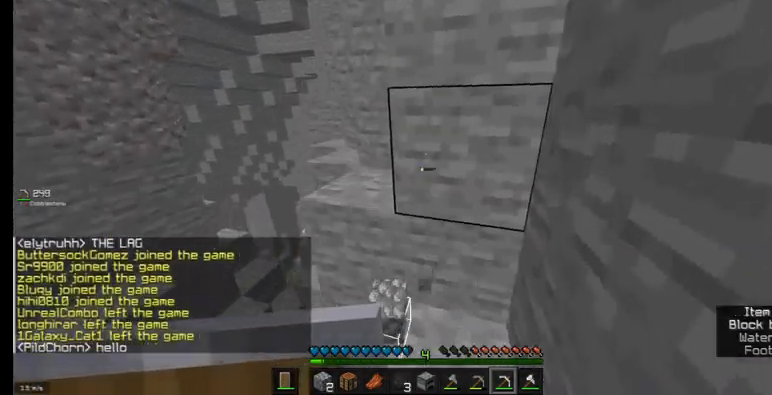
{"keys": ["d", "w"], "mouse": [], "events": [[200, "a", "down"], [467, "a", "up"], [500, "d", "down"]]}
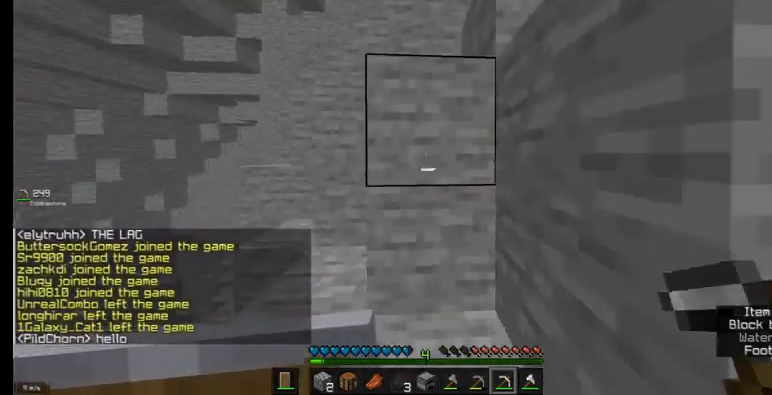
{"keys": [], "mouse": ["left"], "events": [[100, "mouse_left", "down"], [267, "d", "up"], [267, "w", "up"]]}
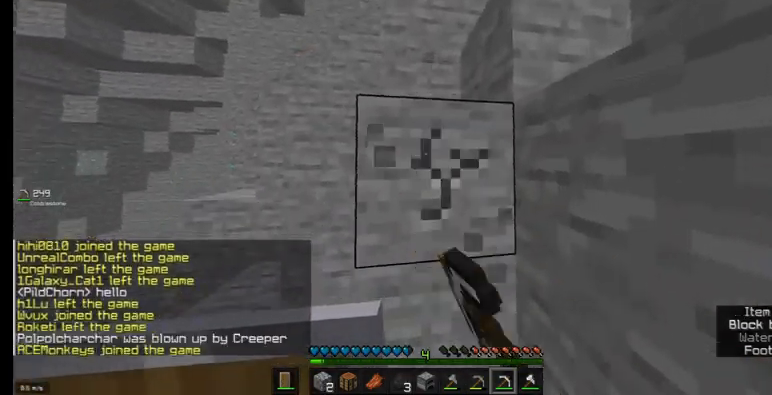
{"keys": [], "mouse": ["left"], "events": [[67, "w", "down"], [200, "w", "up"]]}
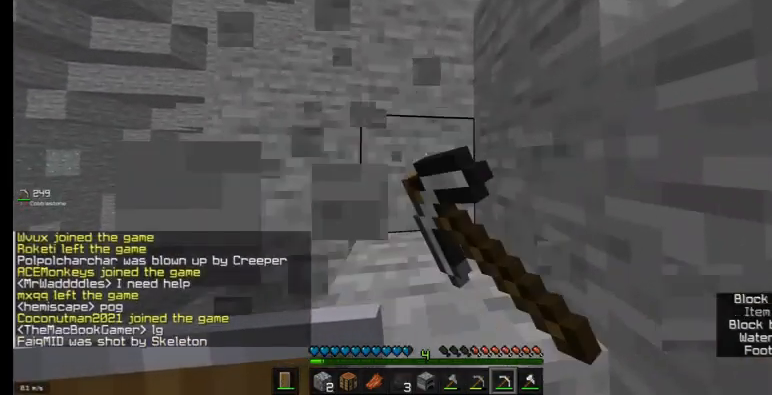
{"keys": ["a", "w"], "mouse": [], "events": [[67, "mouse_left", "up"], [100, "w", "down"], [400, "a", "down"]]}
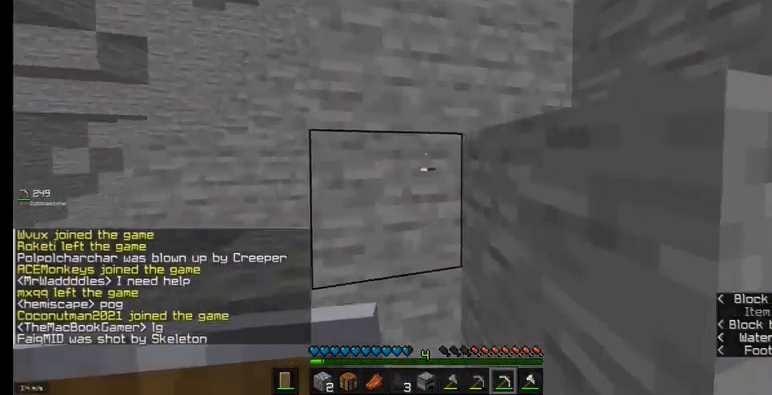
{"keys": ["d", "w"], "mouse": [], "events": [[167, "a", "up"], [167, "w", "up"], [400, "w", "down"], [433, "d", "down"]]}
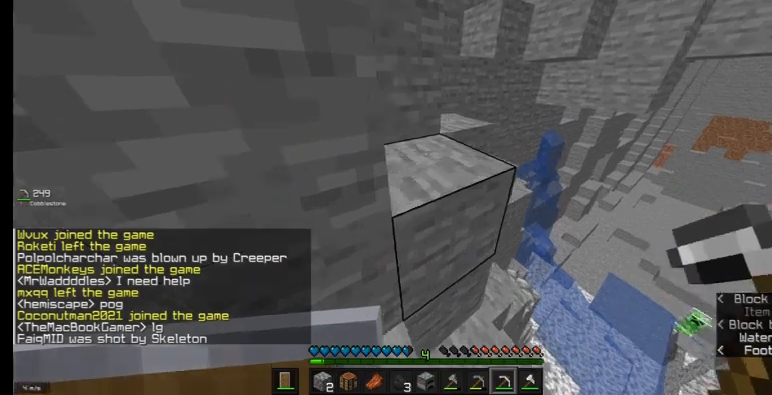
{"keys": ["w"], "mouse": [], "events": [[267, "d", "up"]]}
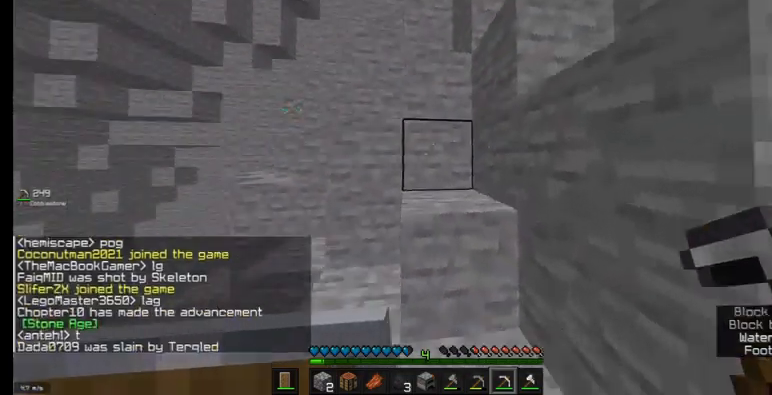
{"keys": ["a", "w"], "mouse": [], "events": [[300, "a", "down"]]}
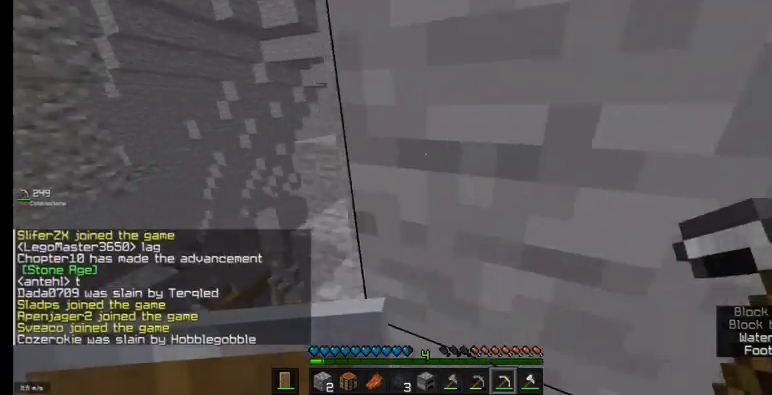
{"keys": ["d", "w"], "mouse": [], "events": [[200, "a", "up"], [400, "d", "down"]]}